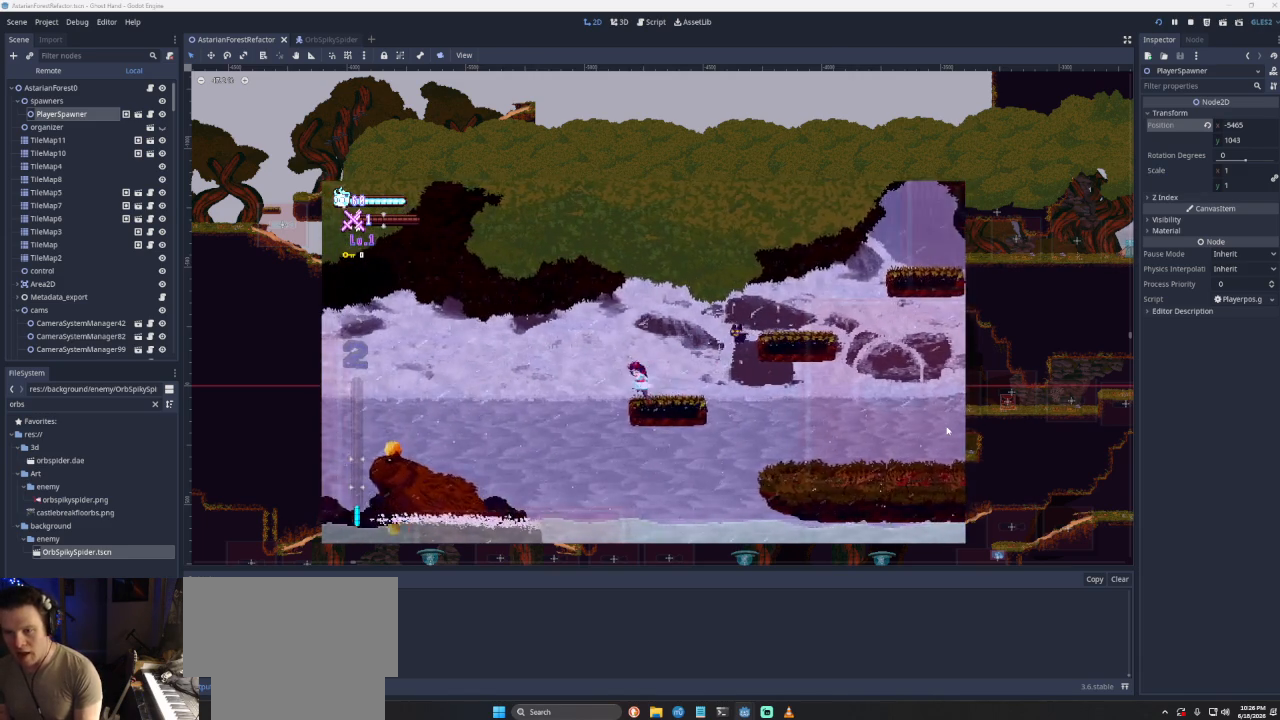
Gameplay with a controller (PlayStation layout); each line is a JSON object with the inputs held at the frame after it. "events" lists button and stick changes between this image and that frame as [ms after this image, input, new state], when the widget could be followed in between.
{"buttons": [], "left_stick": "center", "right_stick": "center", "events": []}
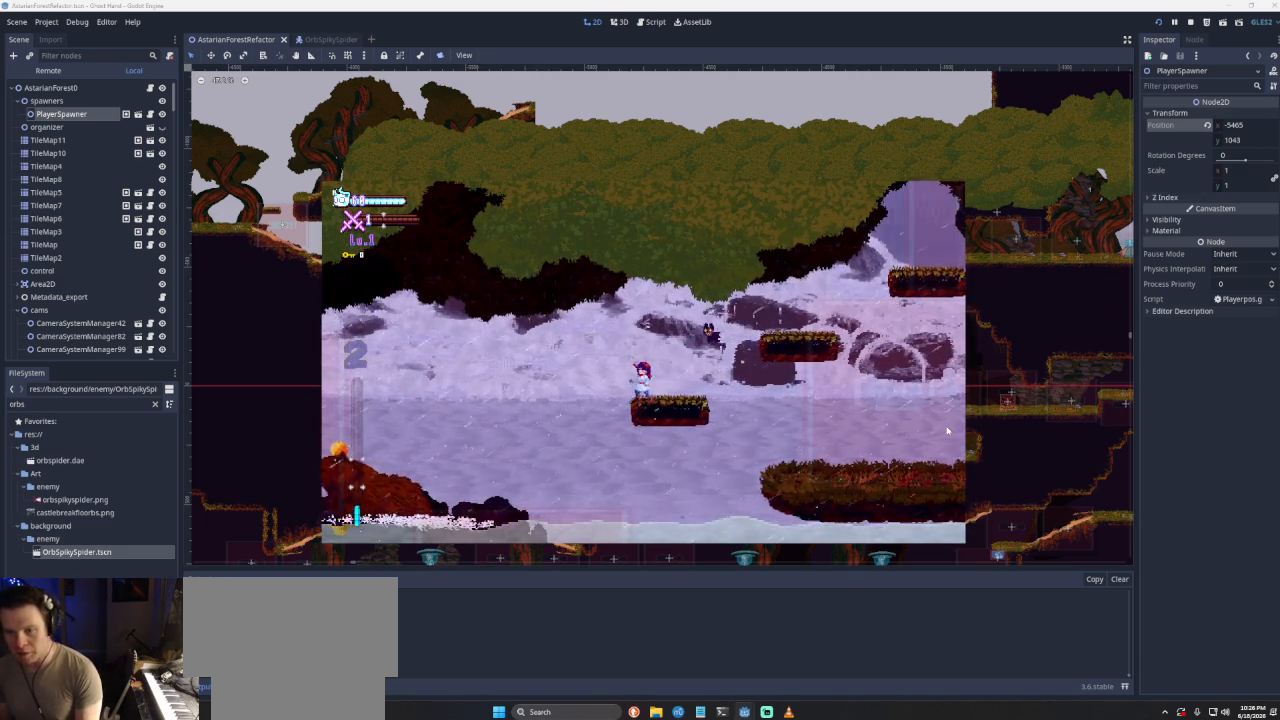
{"buttons": [], "left_stick": "center", "right_stick": "center", "events": []}
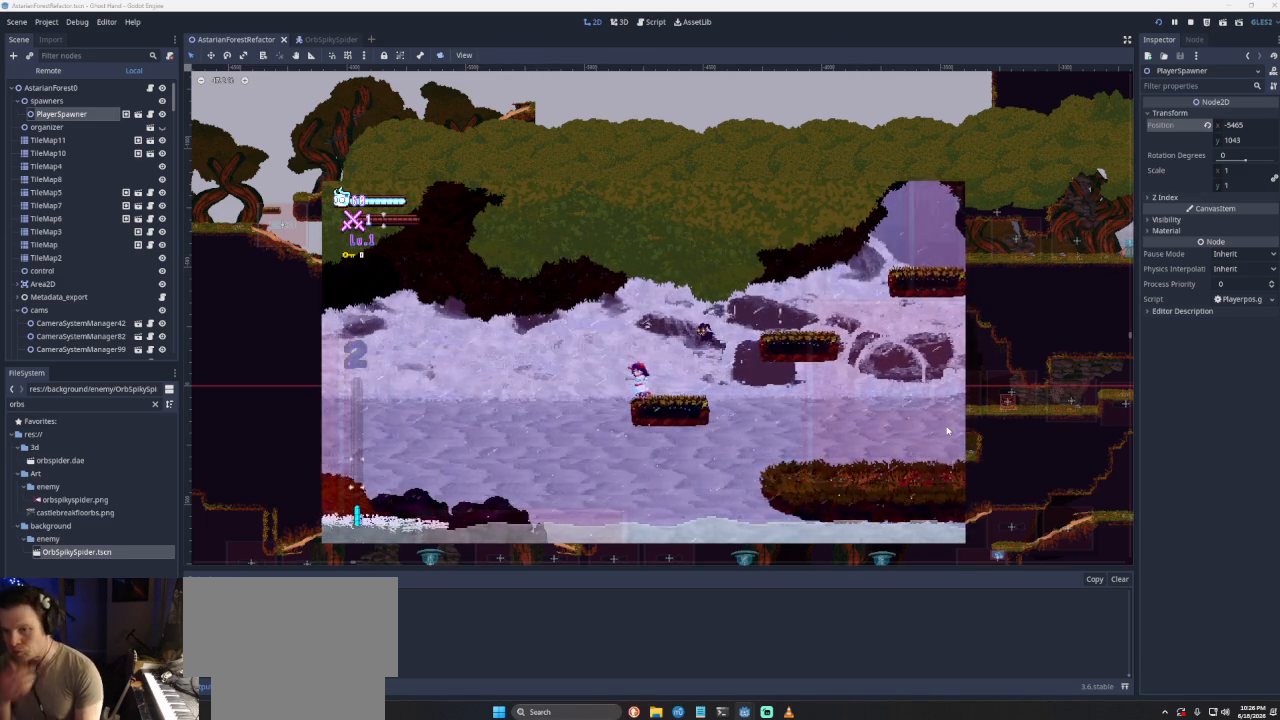
{"buttons": [], "left_stick": "center", "right_stick": "center", "events": []}
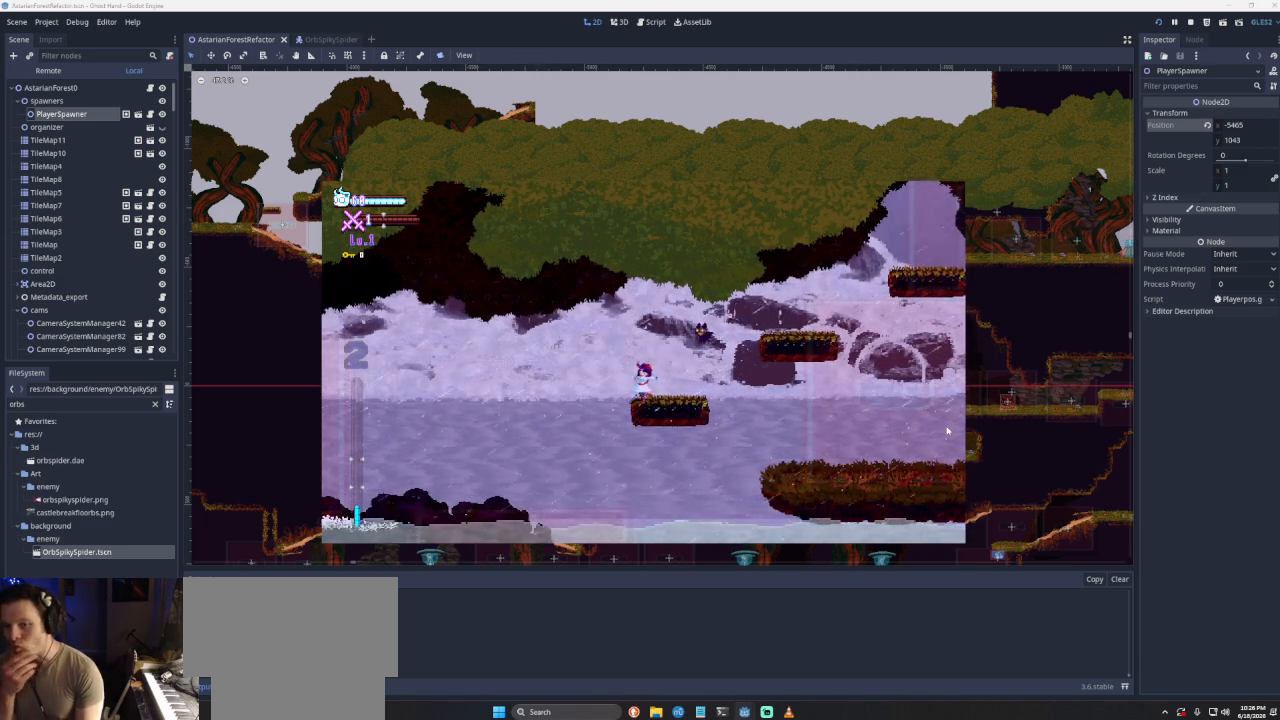
{"buttons": [], "left_stick": "center", "right_stick": "center", "events": []}
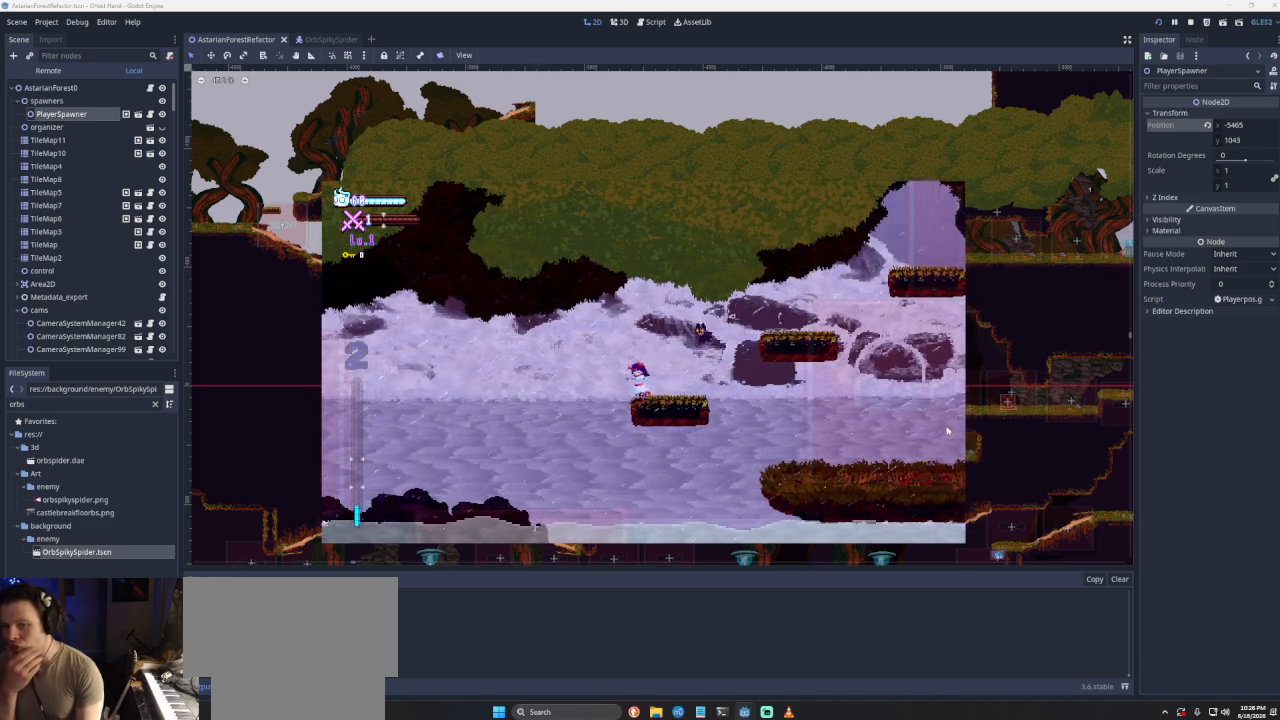
{"buttons": [], "left_stick": "center", "right_stick": "center", "events": []}
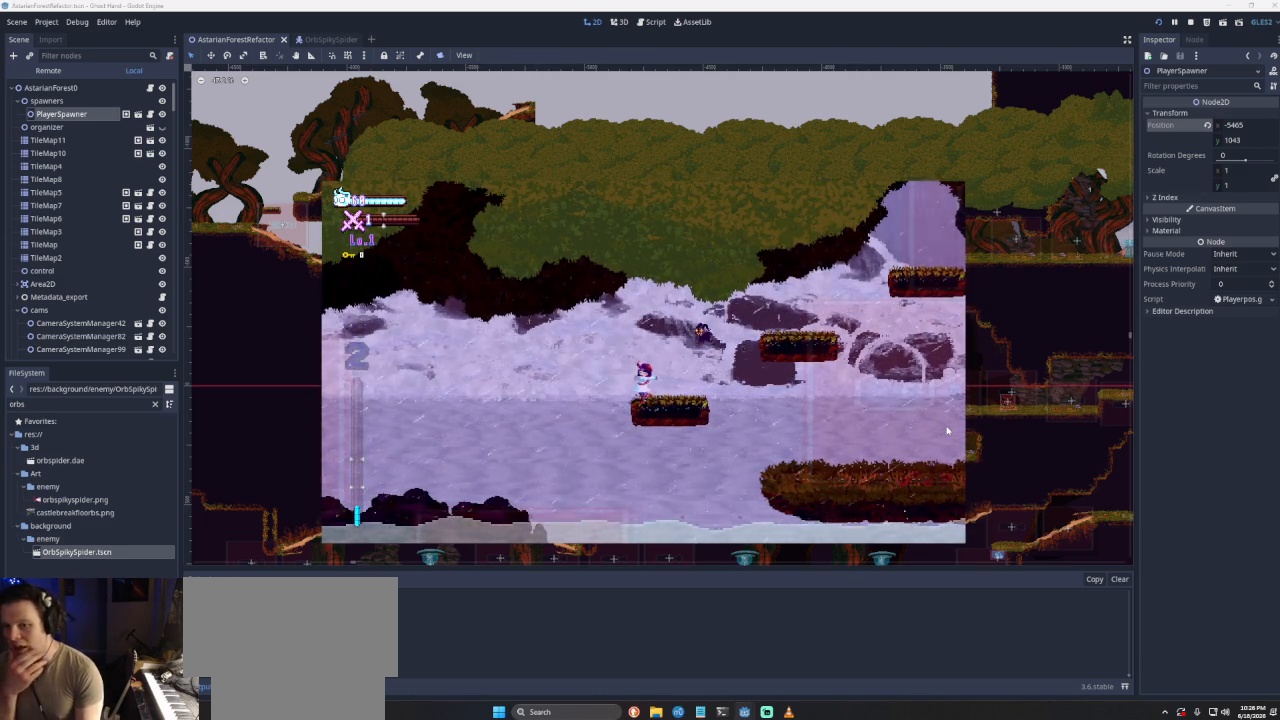
{"buttons": [], "left_stick": "center", "right_stick": "center", "events": []}
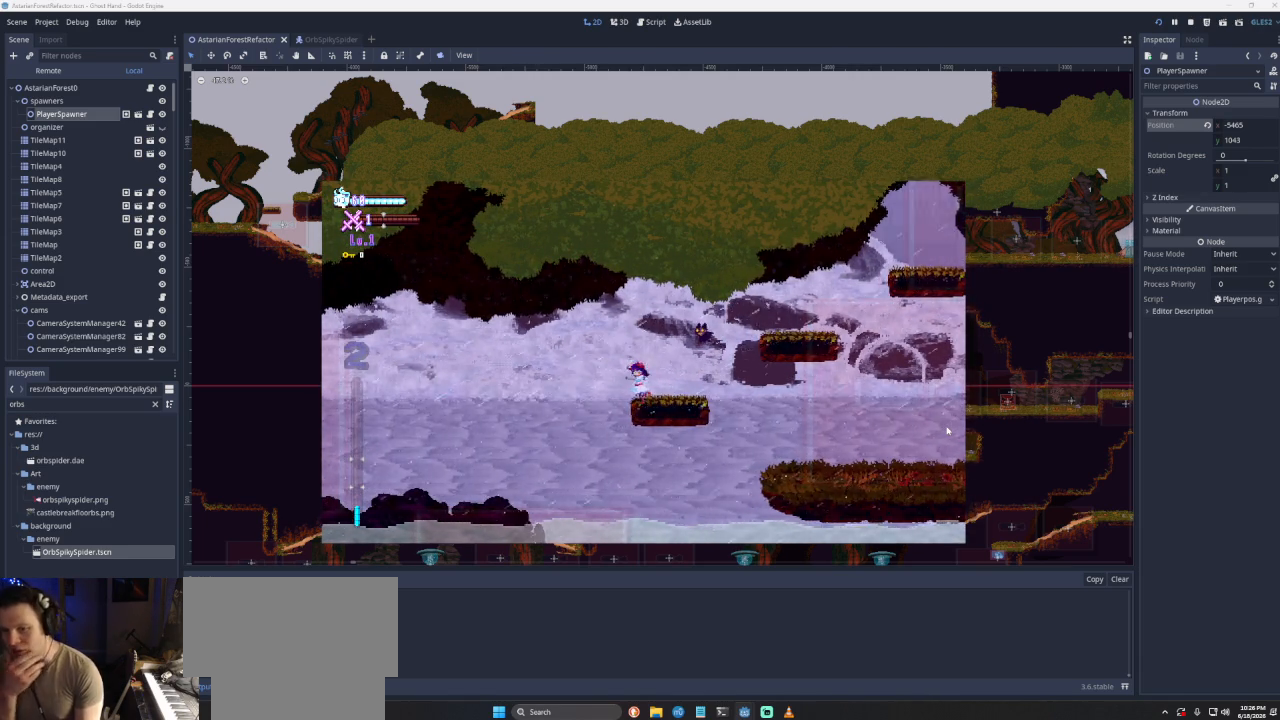
{"buttons": [], "left_stick": "center", "right_stick": "center", "events": []}
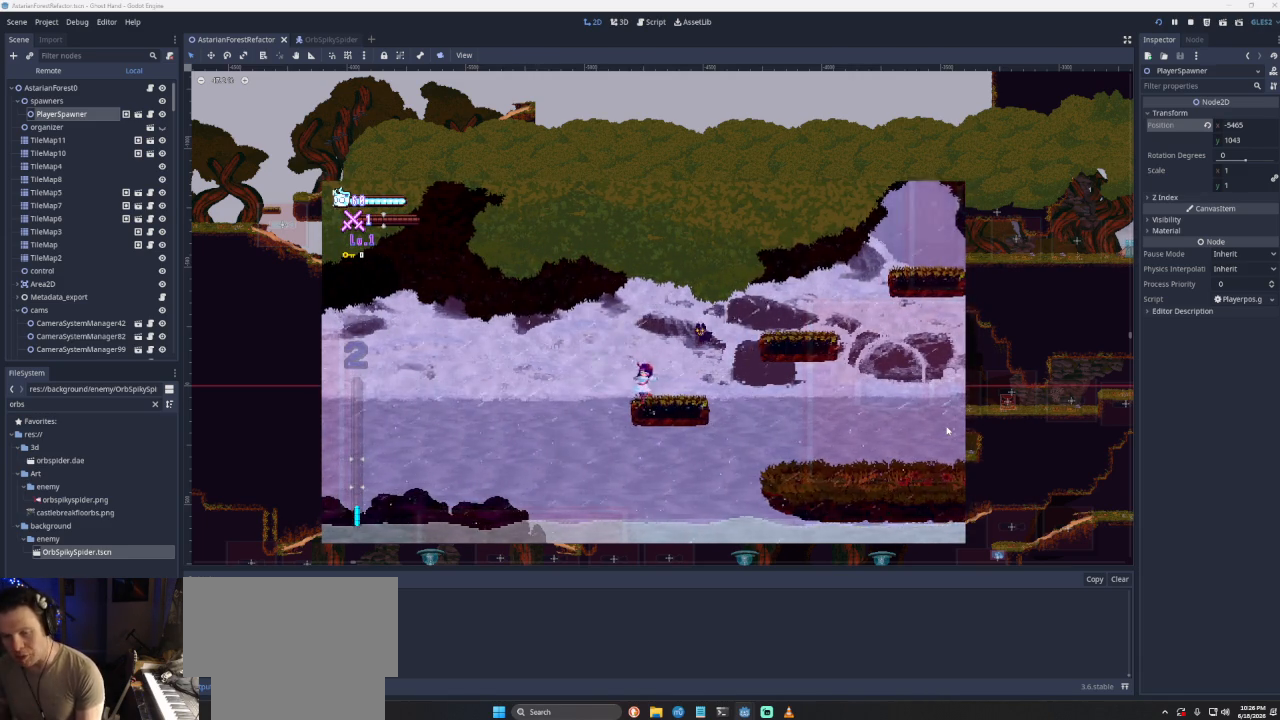
{"buttons": [], "left_stick": "center", "right_stick": "center", "events": []}
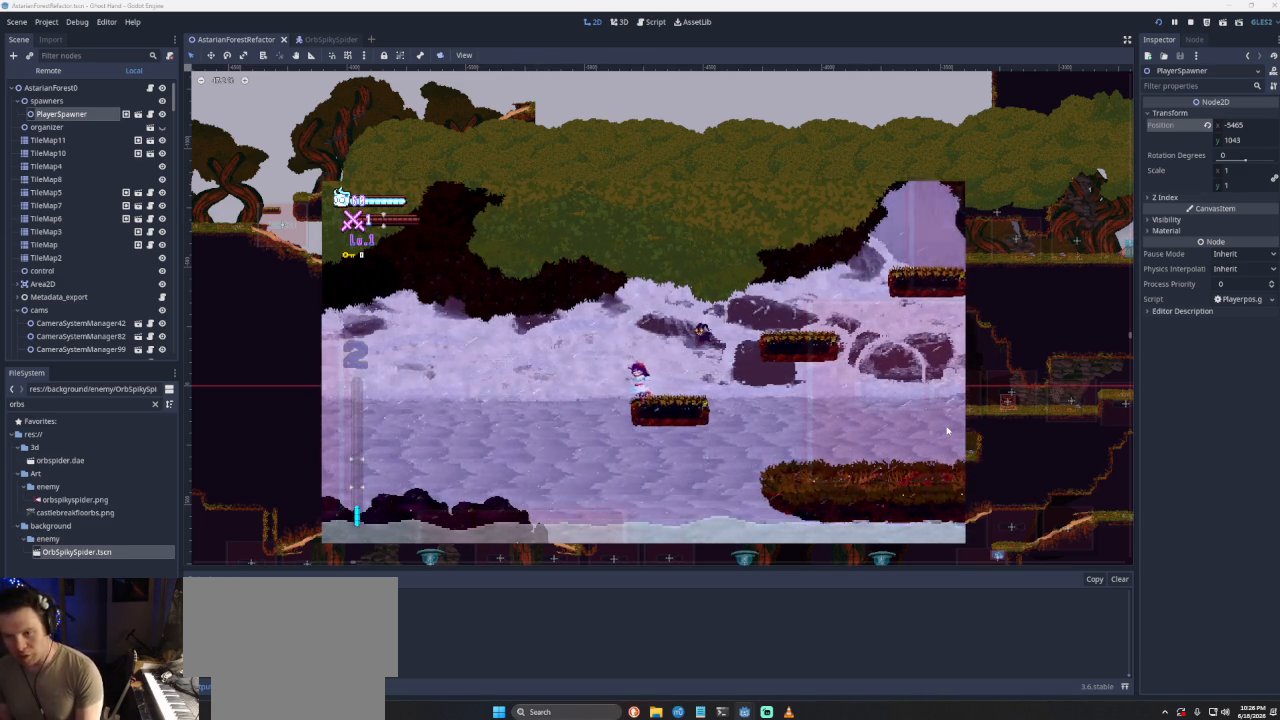
{"buttons": [], "left_stick": "left", "right_stick": "center", "events": [[233, "left_stick", "right"], [433, "left_stick", "left"]]}
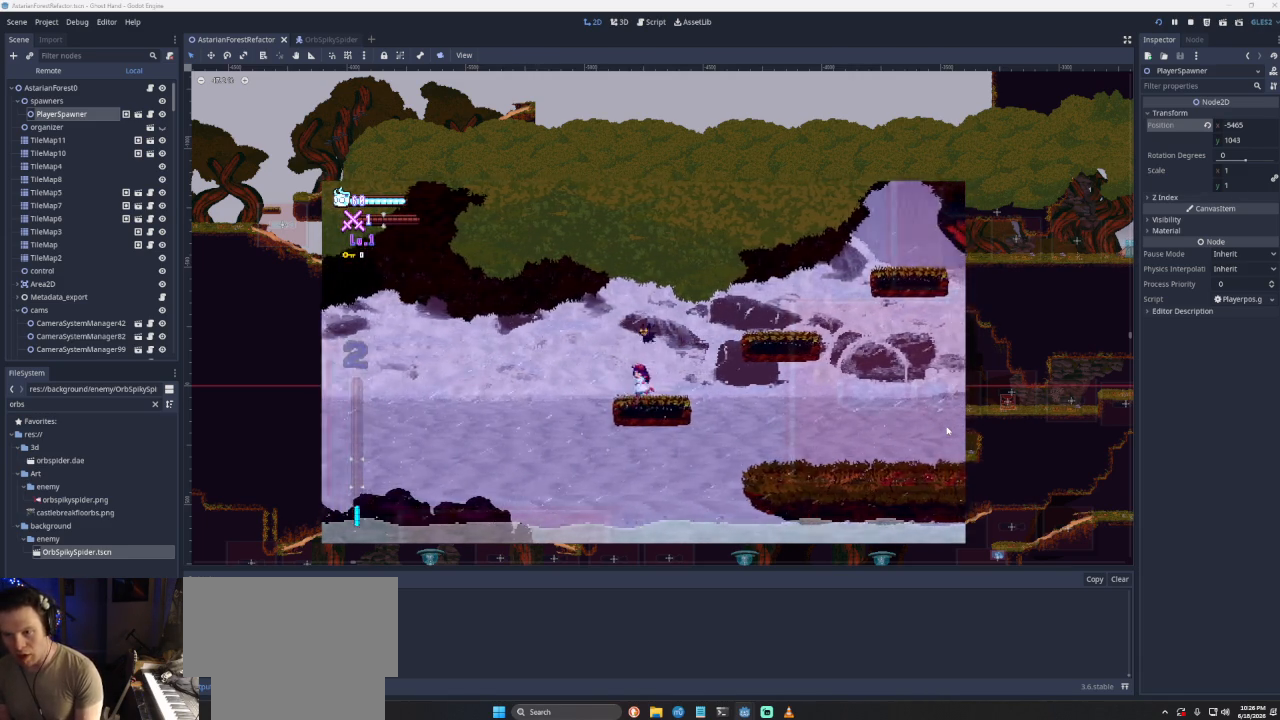
{"buttons": [], "left_stick": "right", "right_stick": "center", "events": [[133, "CROSS", "down"], [300, "left_stick", "center"], [367, "CROSS", "up"], [367, "left_stick", "right"]]}
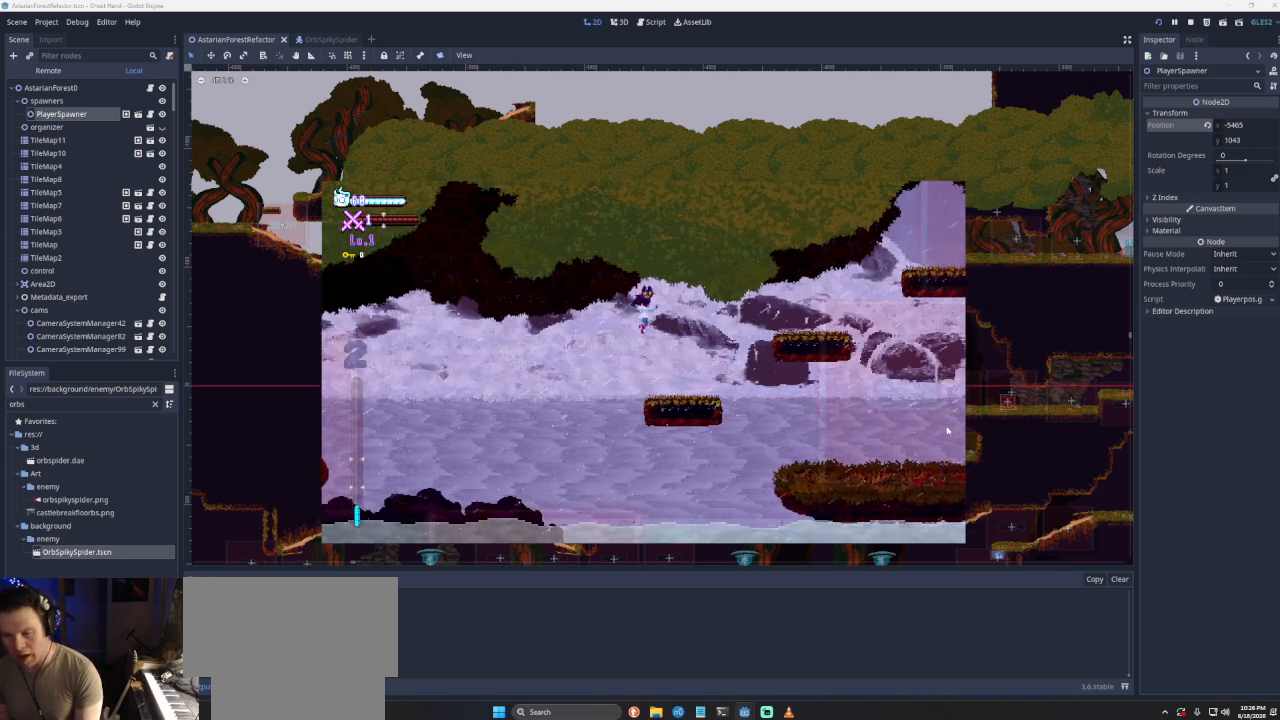
{"buttons": ["CROSS"], "left_stick": "left", "right_stick": "center", "events": [[67, "left_stick", "center"], [333, "left_stick", "left"], [433, "CROSS", "down"]]}
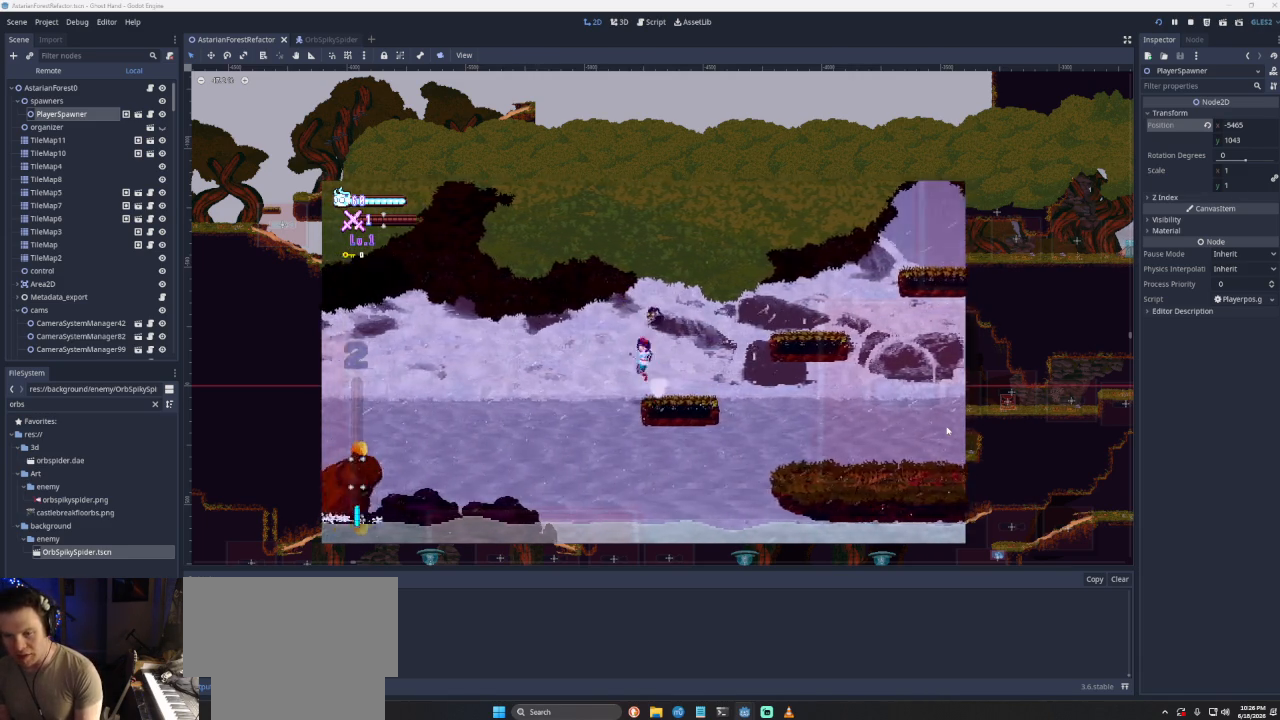
{"buttons": [], "left_stick": "left", "right_stick": "center", "events": [[200, "CROSS", "up"]]}
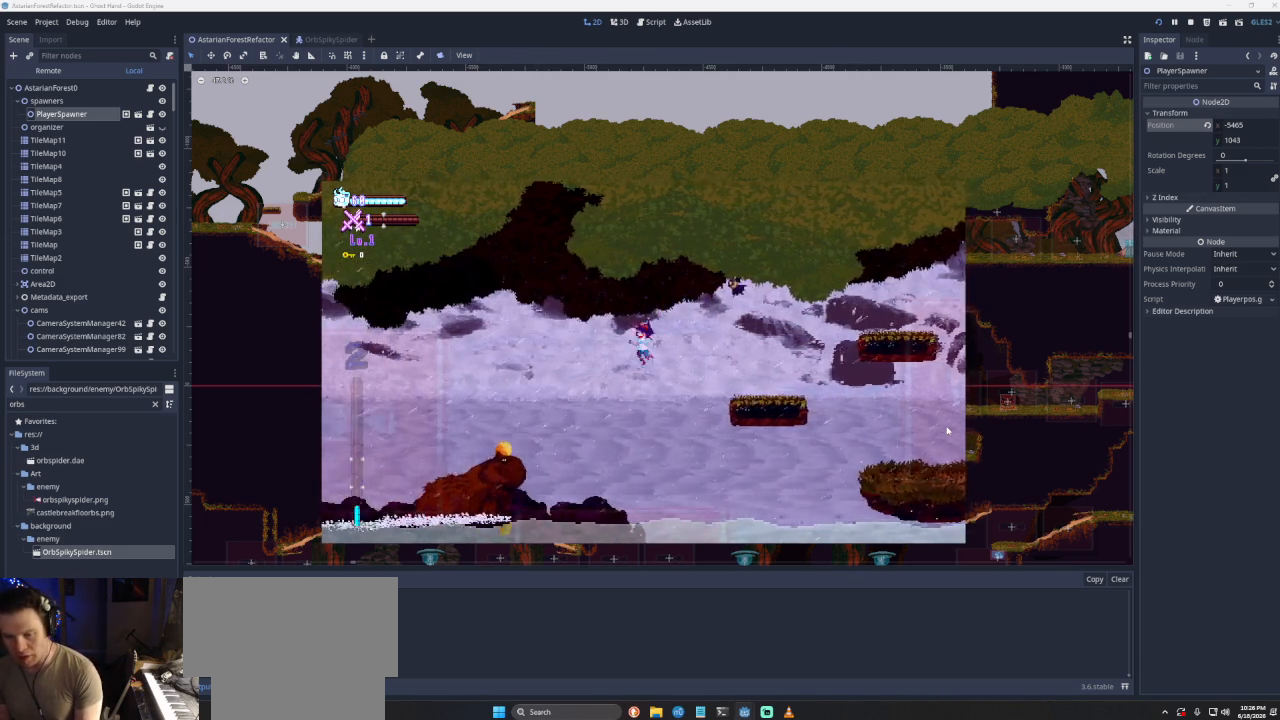
{"buttons": [], "left_stick": "center", "right_stick": "center", "events": [[100, "CROSS", "down"], [200, "CROSS", "up"], [500, "left_stick", "center"]]}
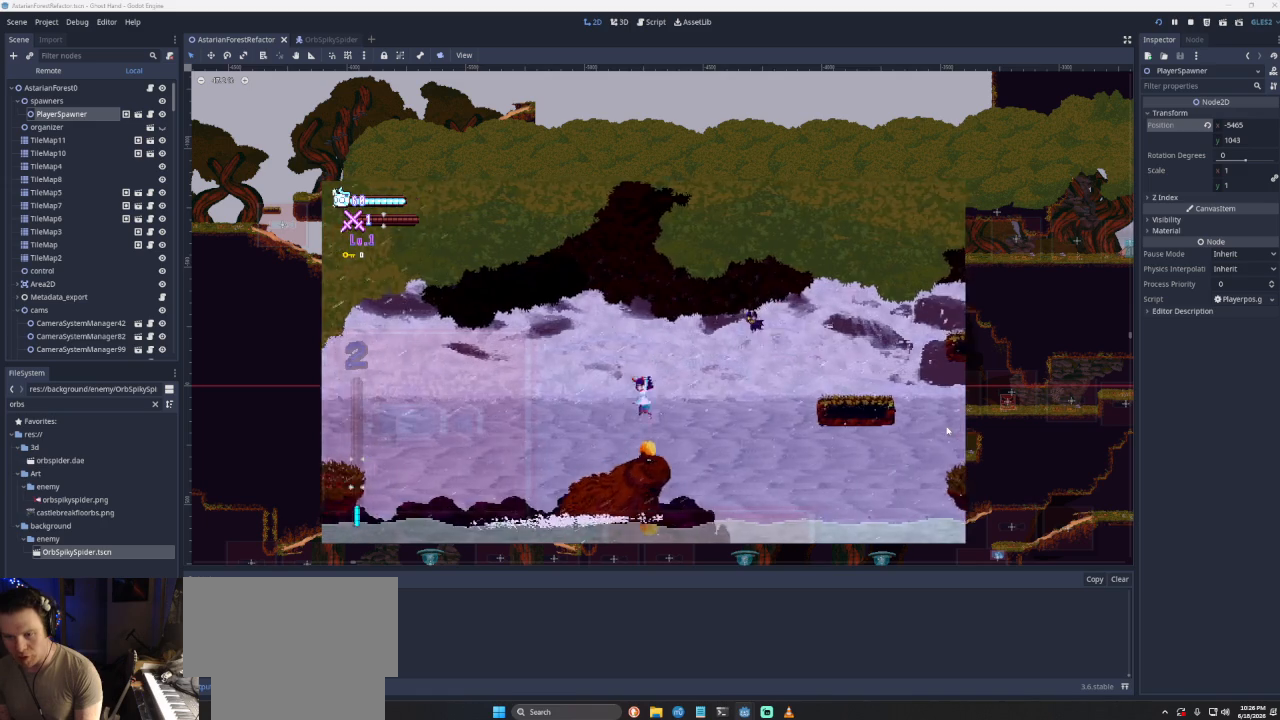
{"buttons": [], "left_stick": "center", "right_stick": "center", "events": []}
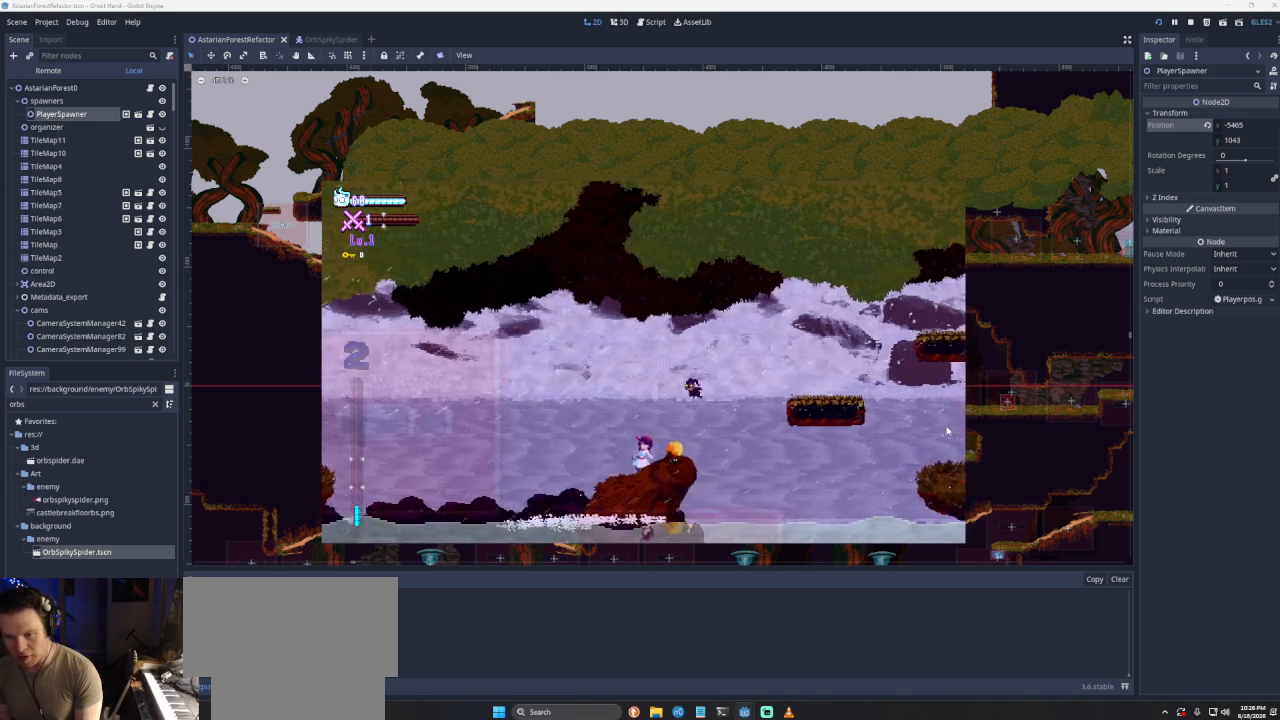
{"buttons": [], "left_stick": "center", "right_stick": "center", "events": []}
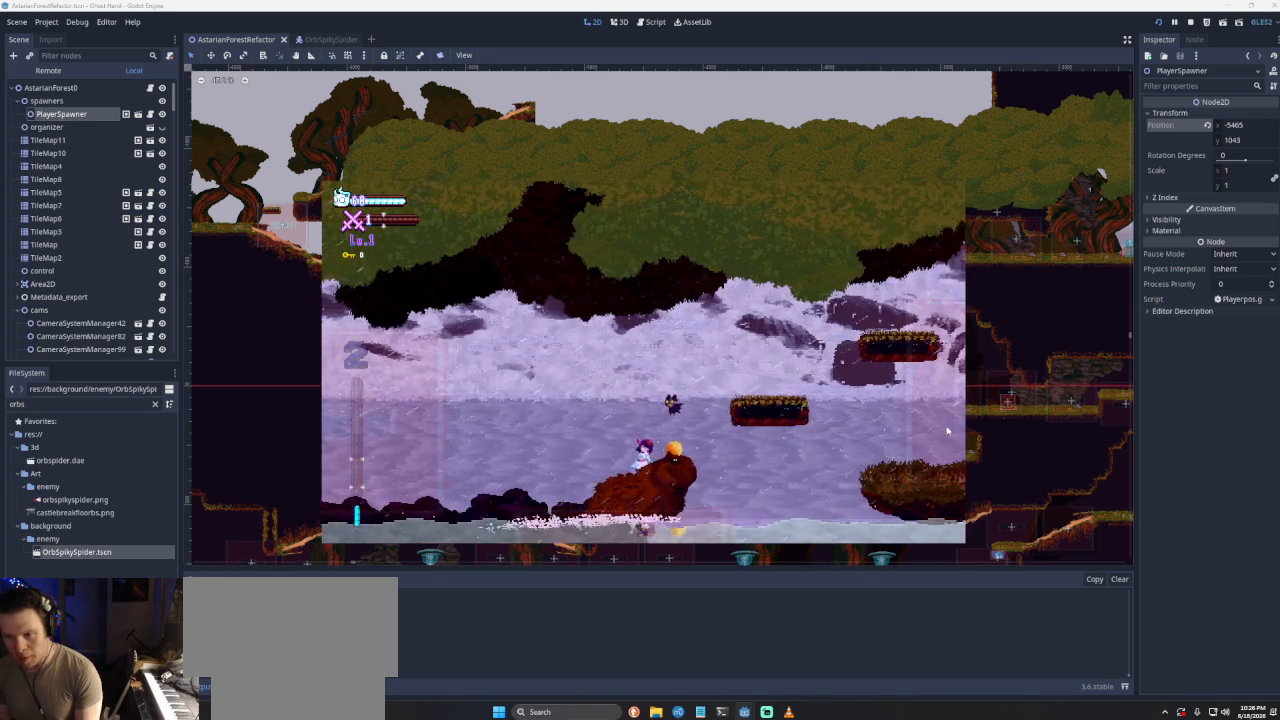
{"buttons": ["CROSS"], "left_stick": "right", "right_stick": "center", "events": [[333, "CROSS", "down"], [367, "left_stick", "right"]]}
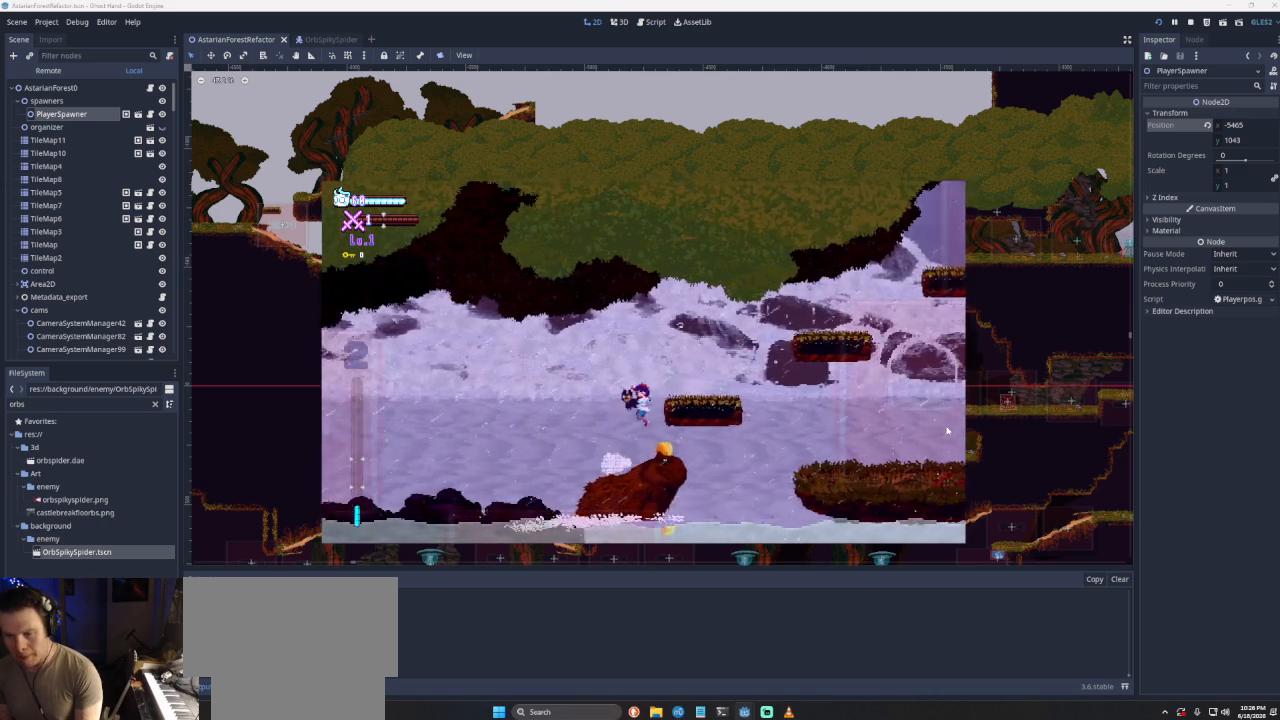
{"buttons": [], "left_stick": "center", "right_stick": "center", "events": [[267, "CROSS", "up"], [367, "left_stick", "center"]]}
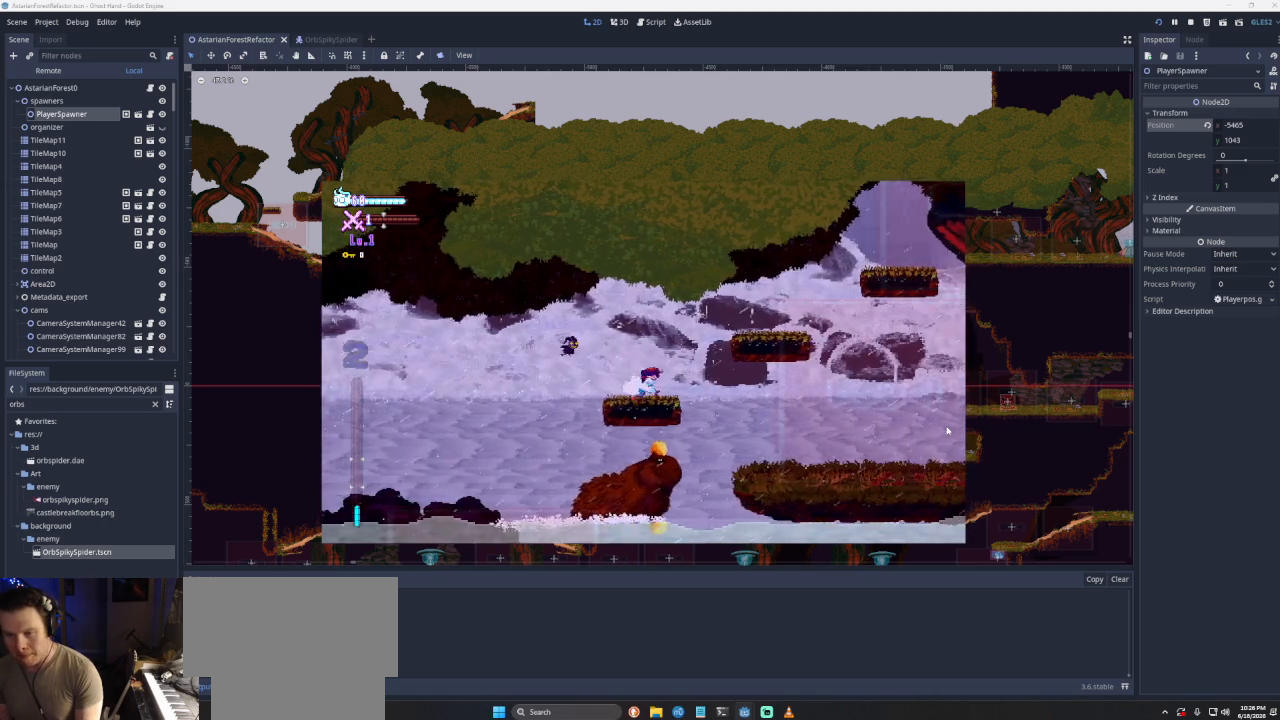
{"buttons": [], "left_stick": "center", "right_stick": "center", "events": []}
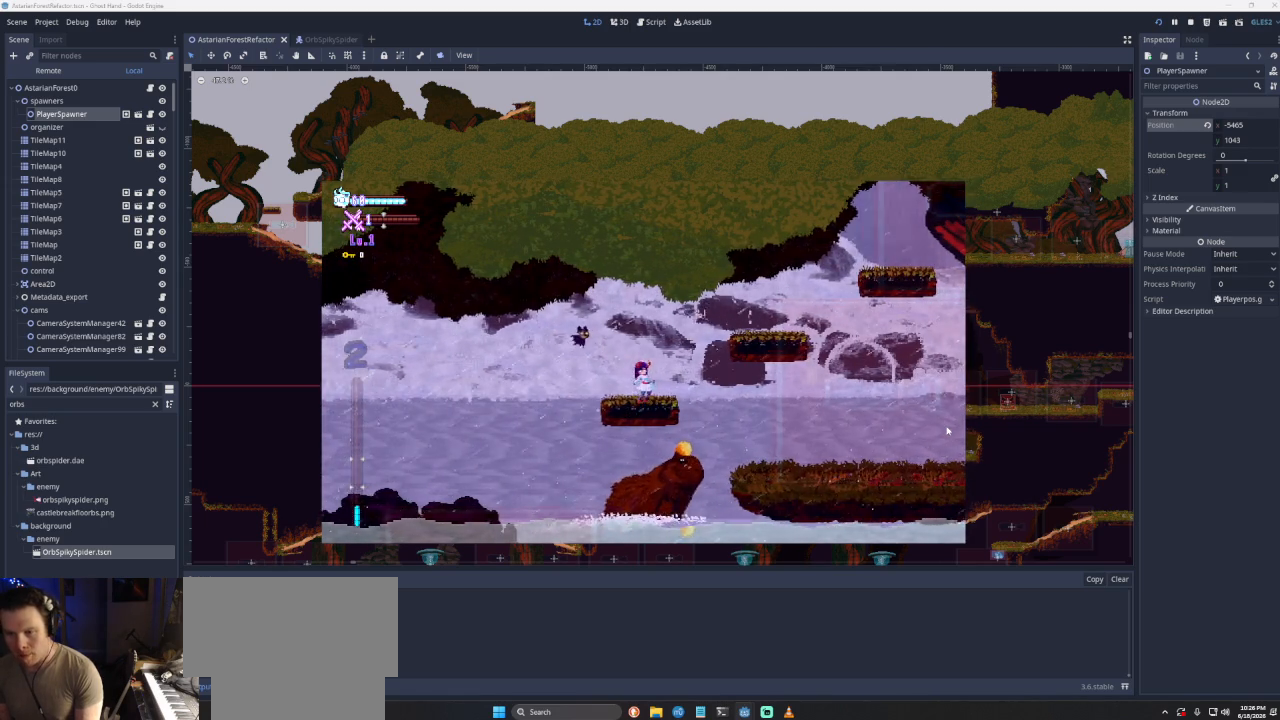
{"buttons": [], "left_stick": "center", "right_stick": "center", "events": []}
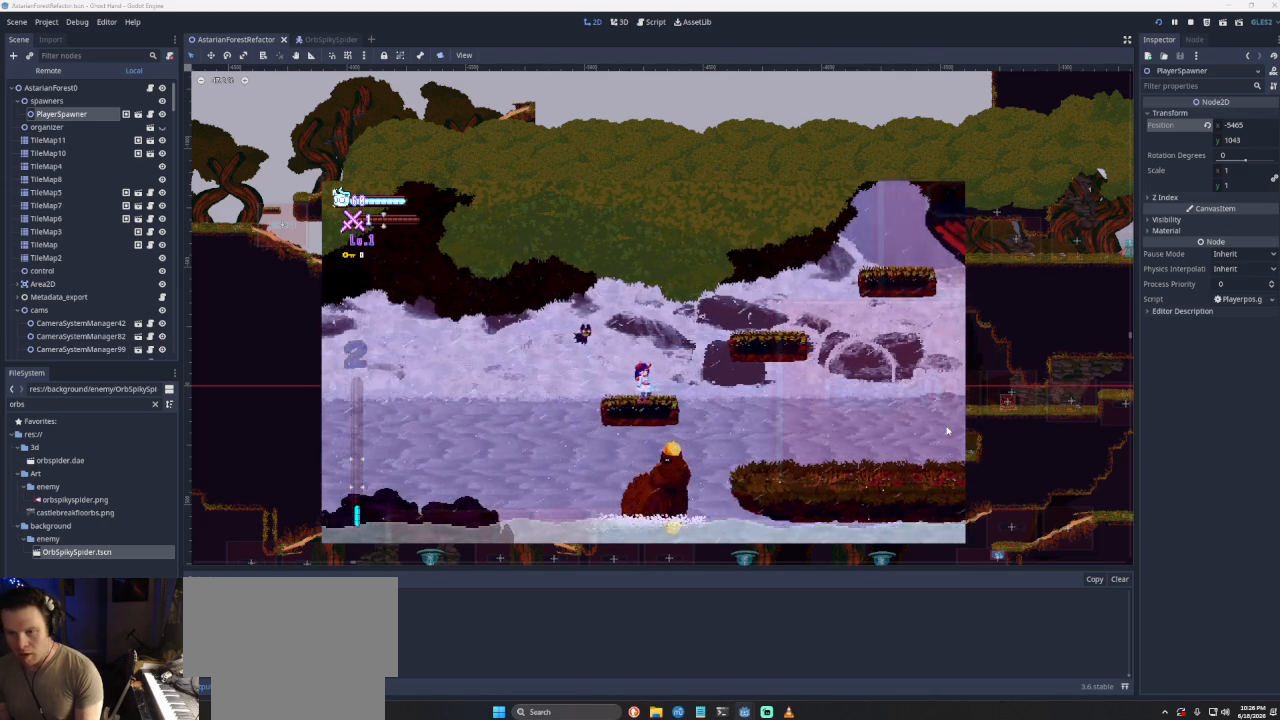
{"buttons": [], "left_stick": "center", "right_stick": "center", "events": []}
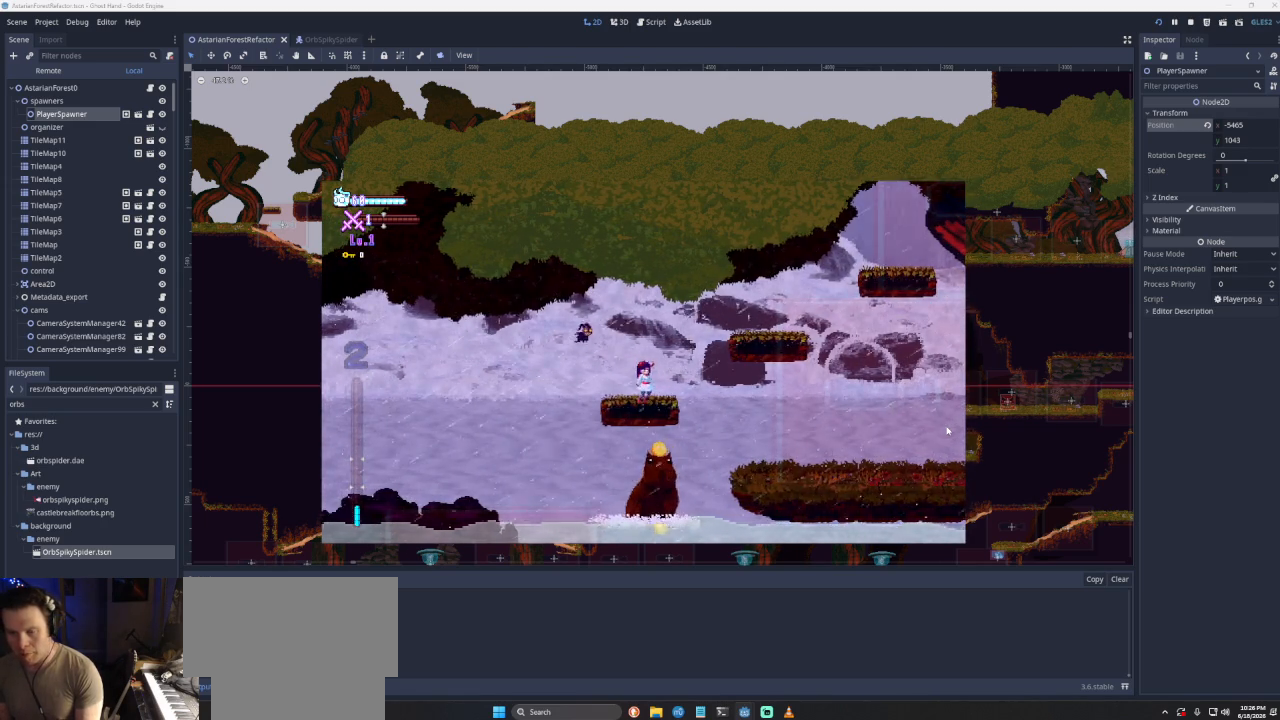
{"buttons": [], "left_stick": "center", "right_stick": "center", "events": []}
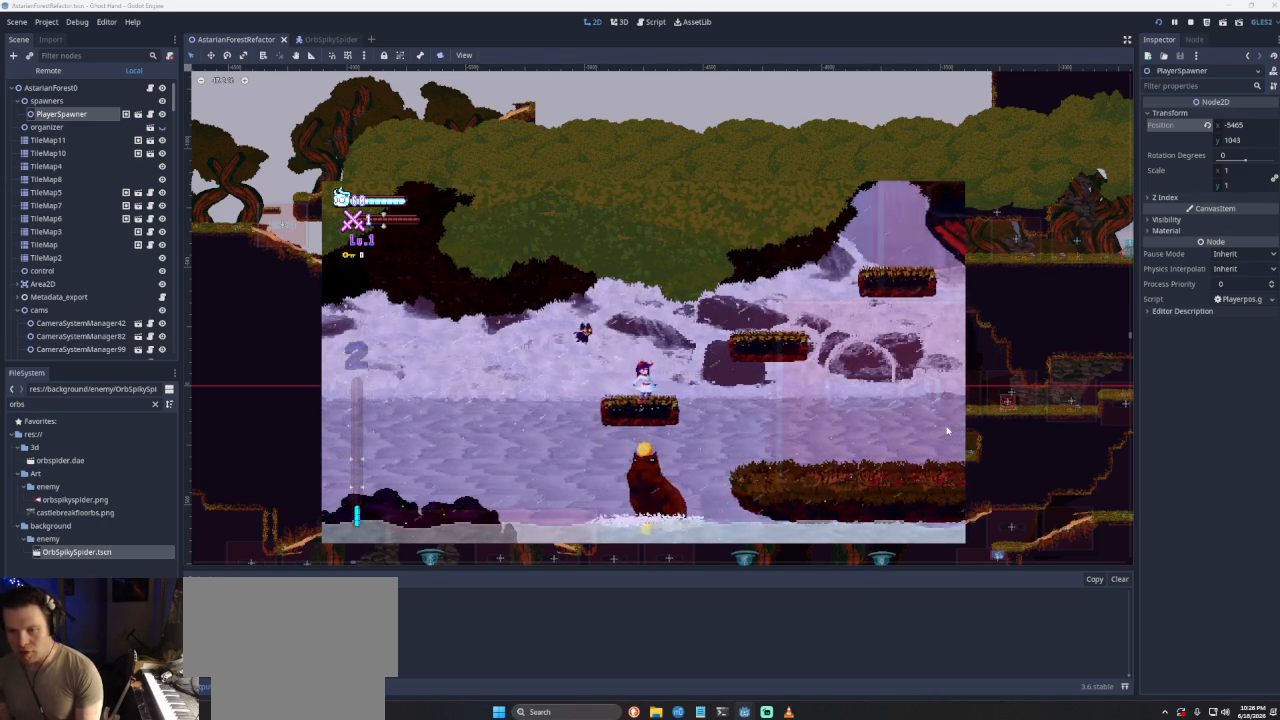
{"buttons": [], "left_stick": "center", "right_stick": "center", "events": []}
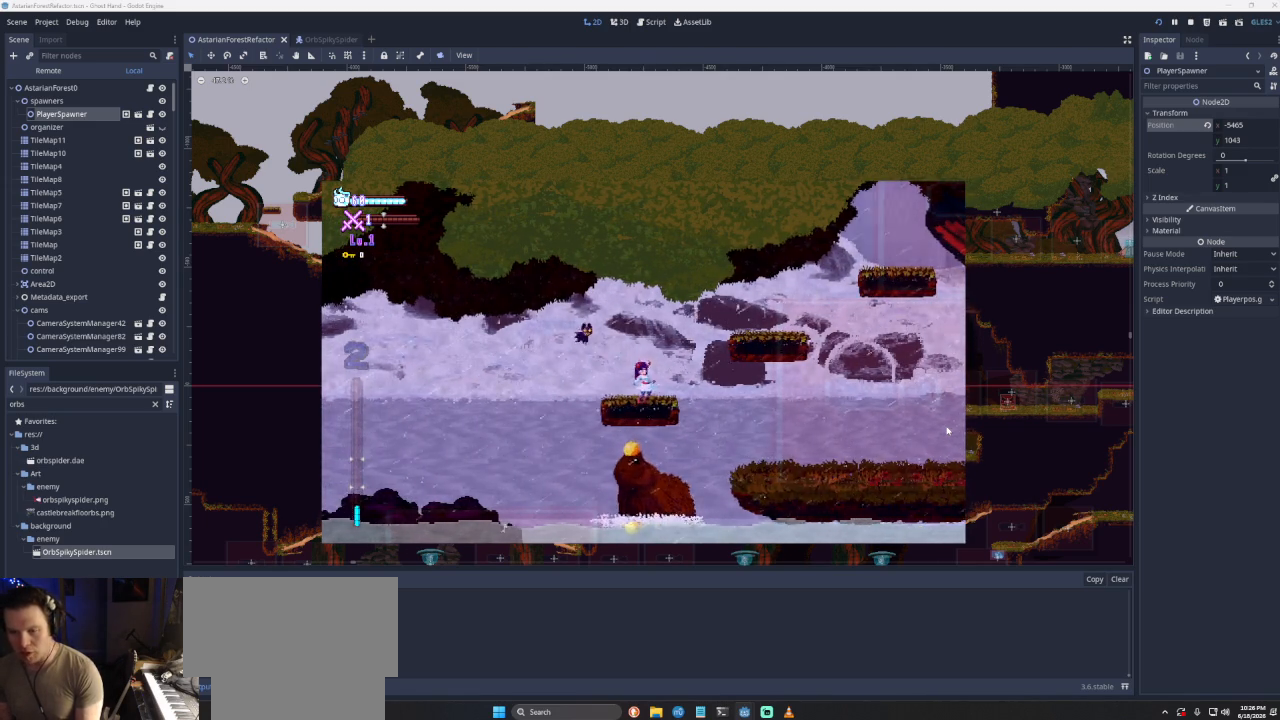
{"buttons": [], "left_stick": "center", "right_stick": "center", "events": [[200, "left_stick", "left"], [300, "left_stick", "center"]]}
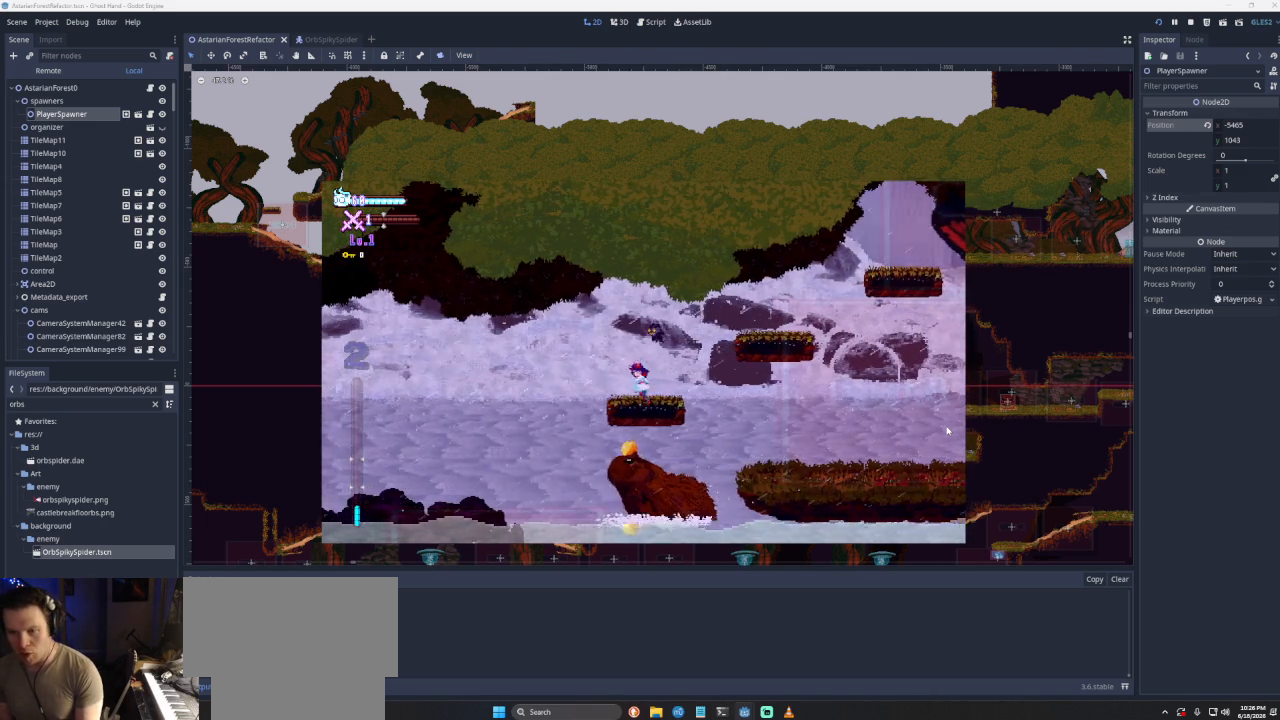
{"buttons": ["CROSS"], "left_stick": "left", "right_stick": "center", "events": [[200, "left_stick", "left"], [333, "CROSS", "down"]]}
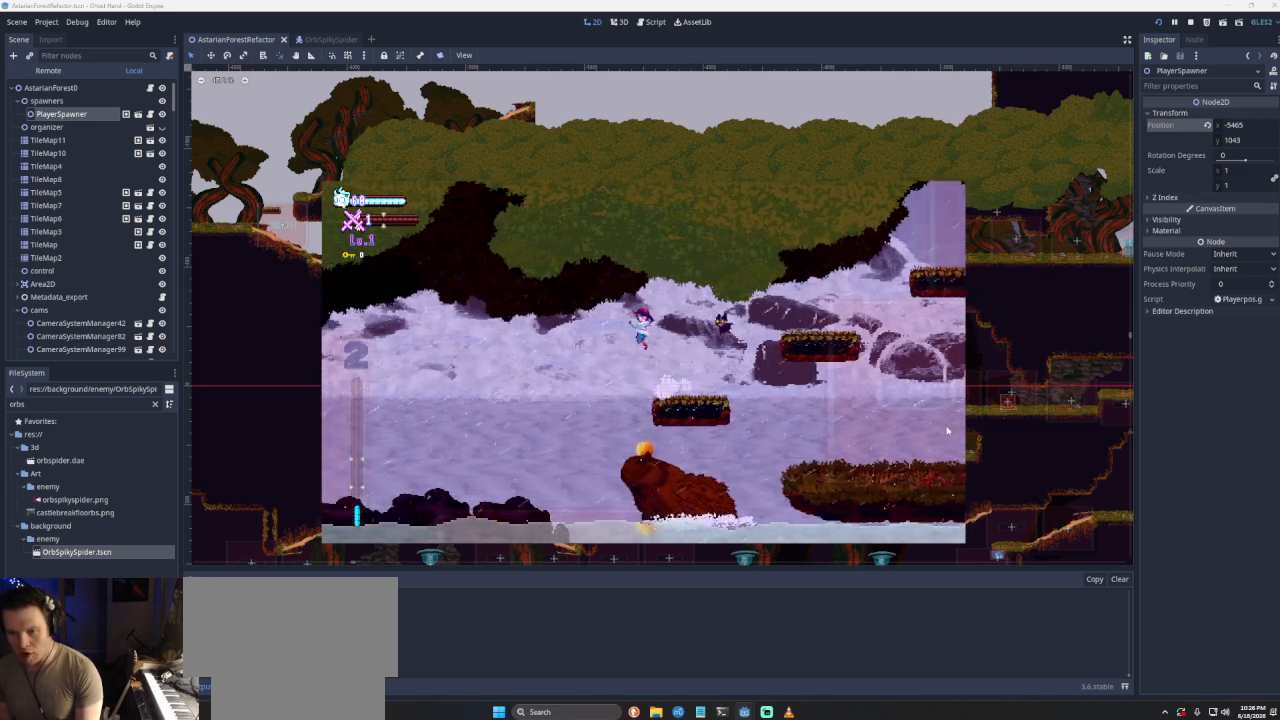
{"buttons": [], "left_stick": "right", "right_stick": "center", "events": [[267, "CROSS", "up"], [267, "left_stick", "center"], [333, "left_stick", "right"]]}
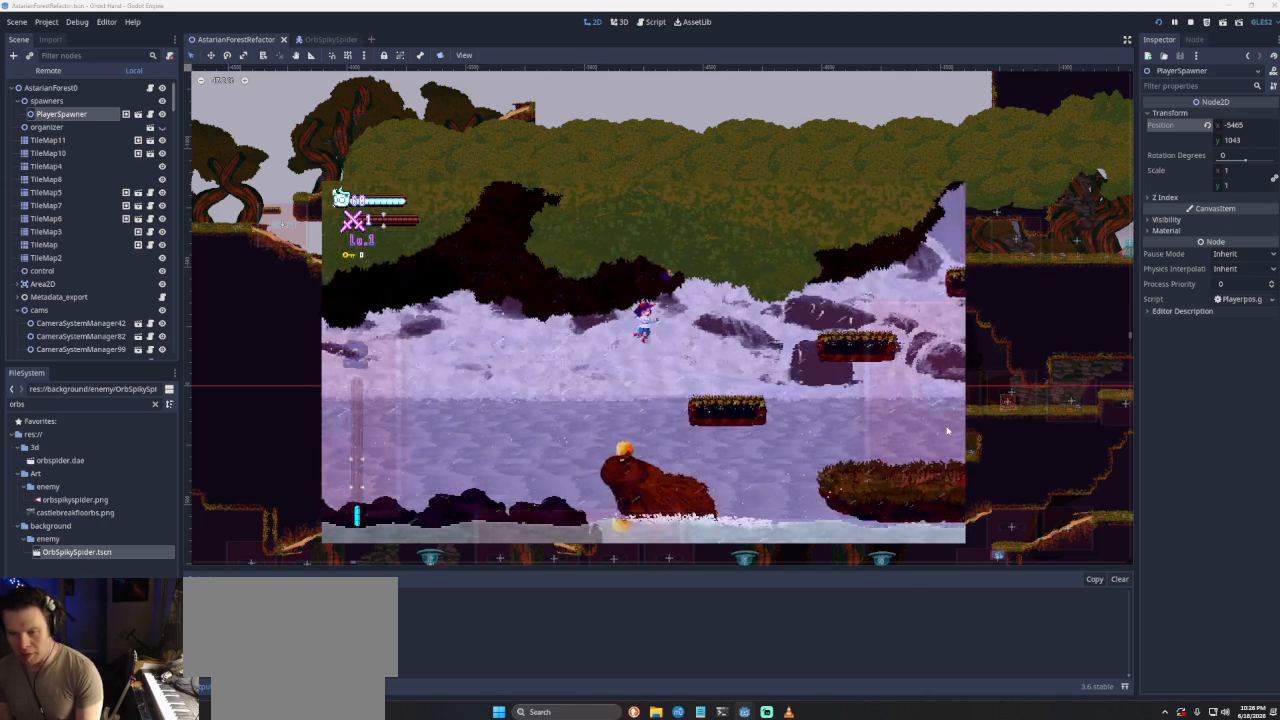
{"buttons": [], "left_stick": "center", "right_stick": "center", "events": [[33, "left_stick", "center"], [133, "left_stick", "left"], [333, "left_stick", "center"]]}
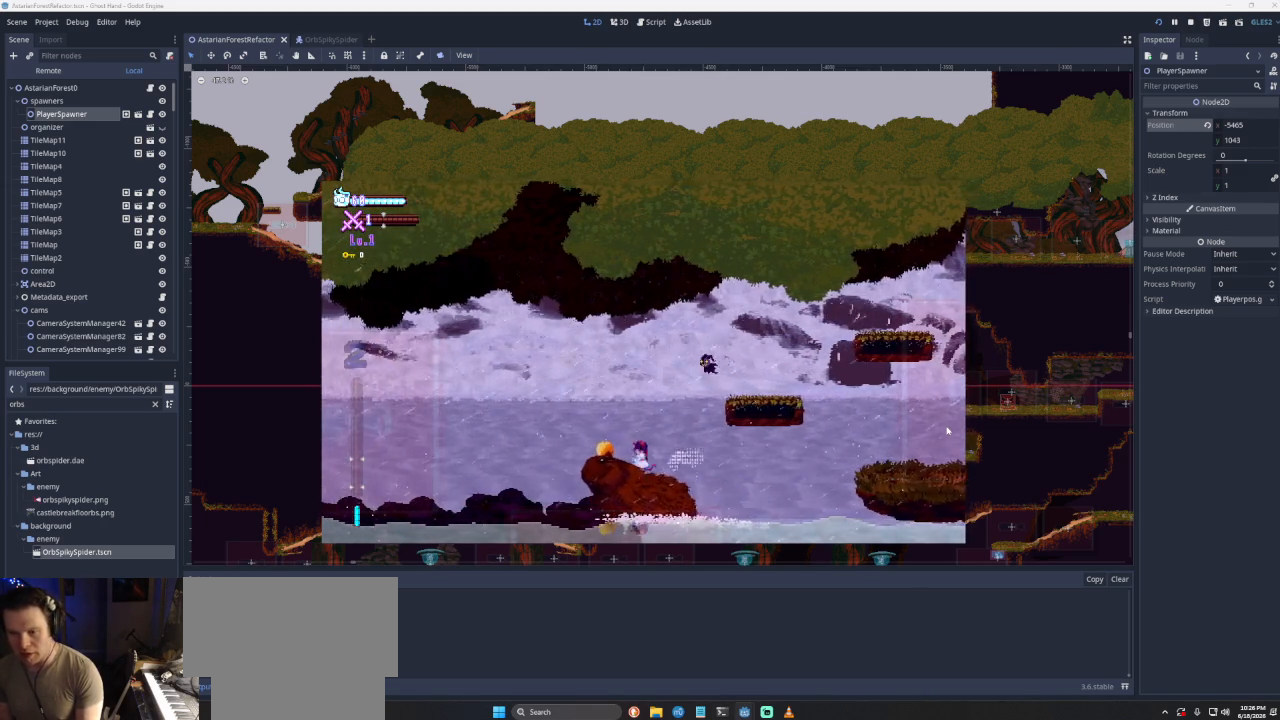
{"buttons": [], "left_stick": "center", "right_stick": "center", "events": []}
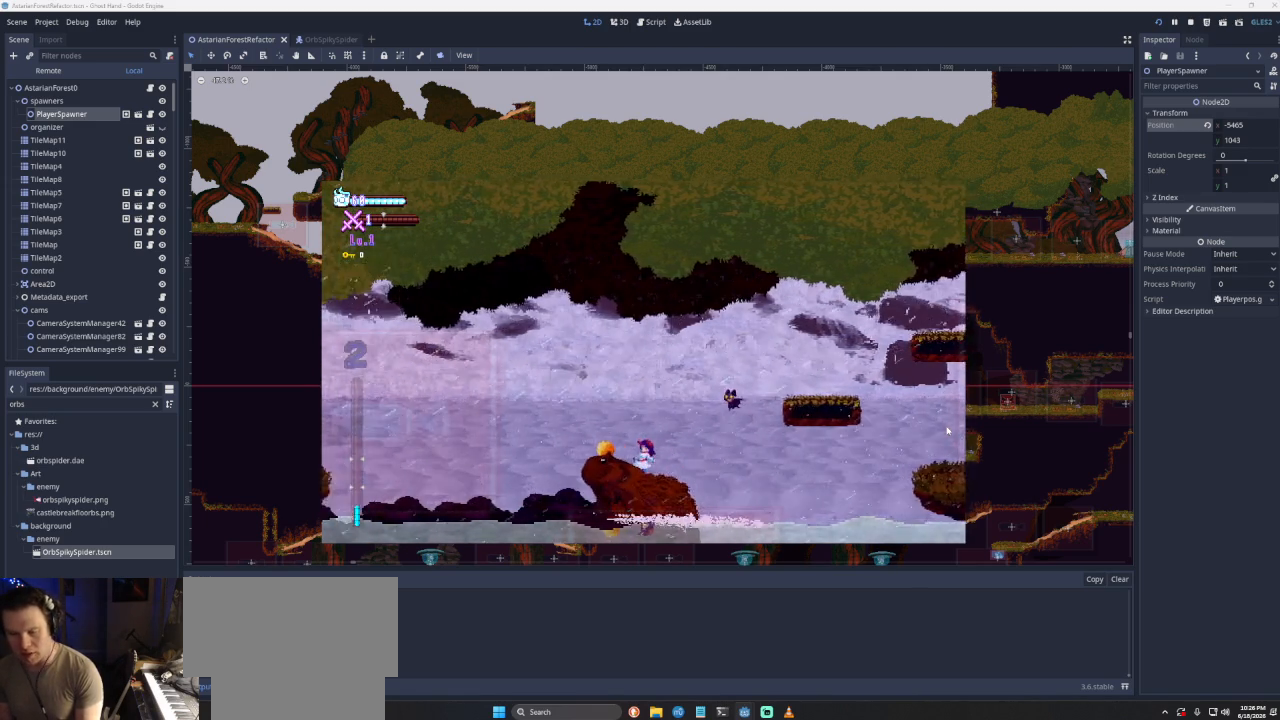
{"buttons": [], "left_stick": "center", "right_stick": "center", "events": []}
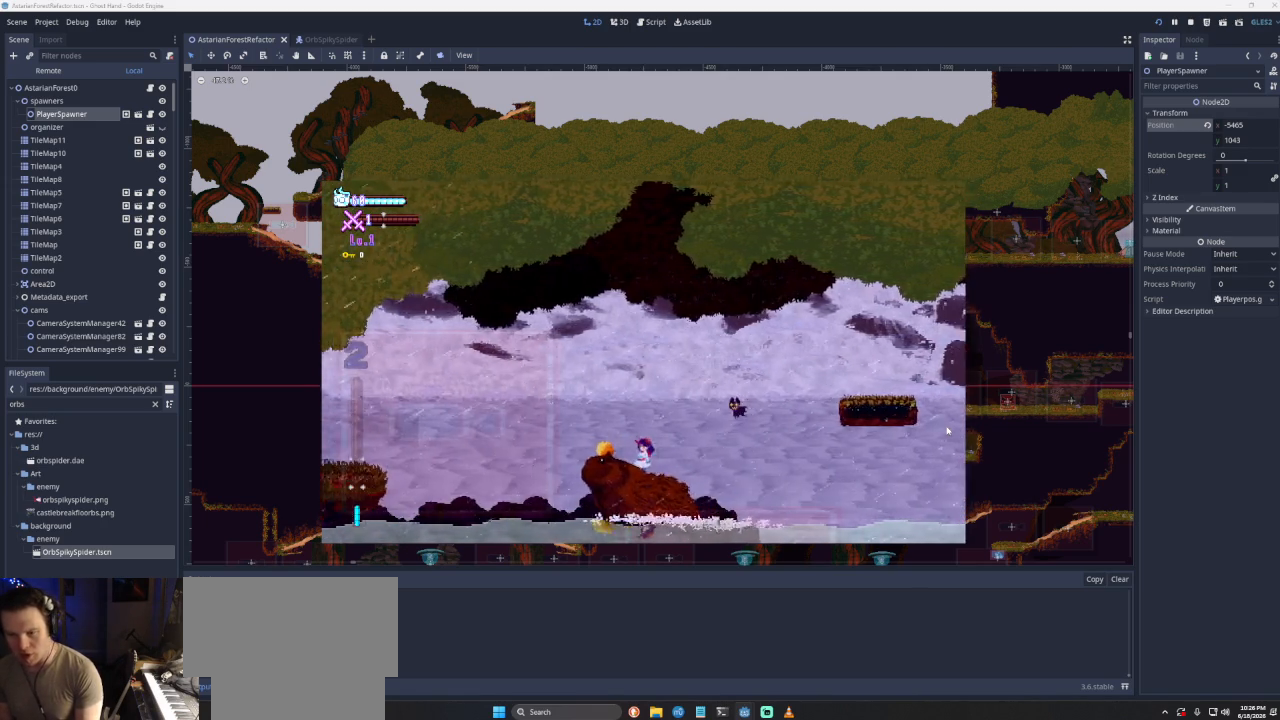
{"buttons": ["CROSS"], "left_stick": "left", "right_stick": "center", "events": [[33, "left_stick", "left"], [233, "CROSS", "down"]]}
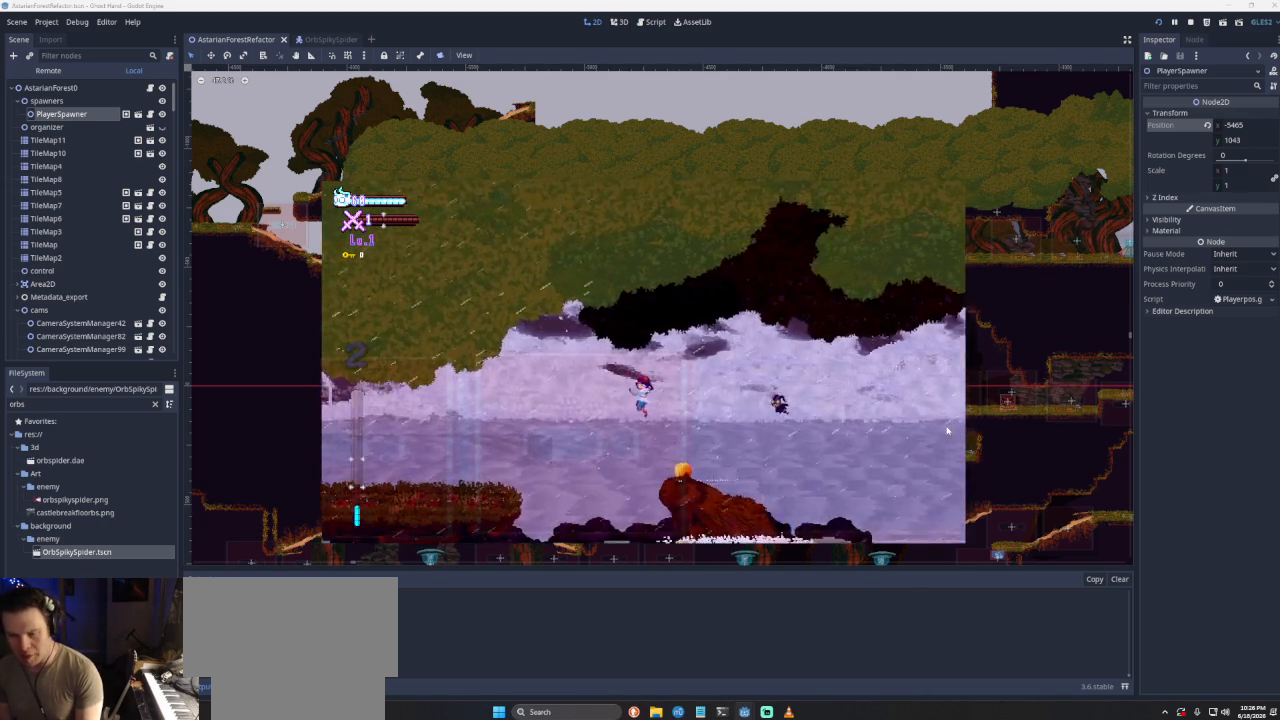
{"buttons": ["CROSS"], "left_stick": "left", "right_stick": "center", "events": [[33, "CROSS", "up"], [333, "CROSS", "down"]]}